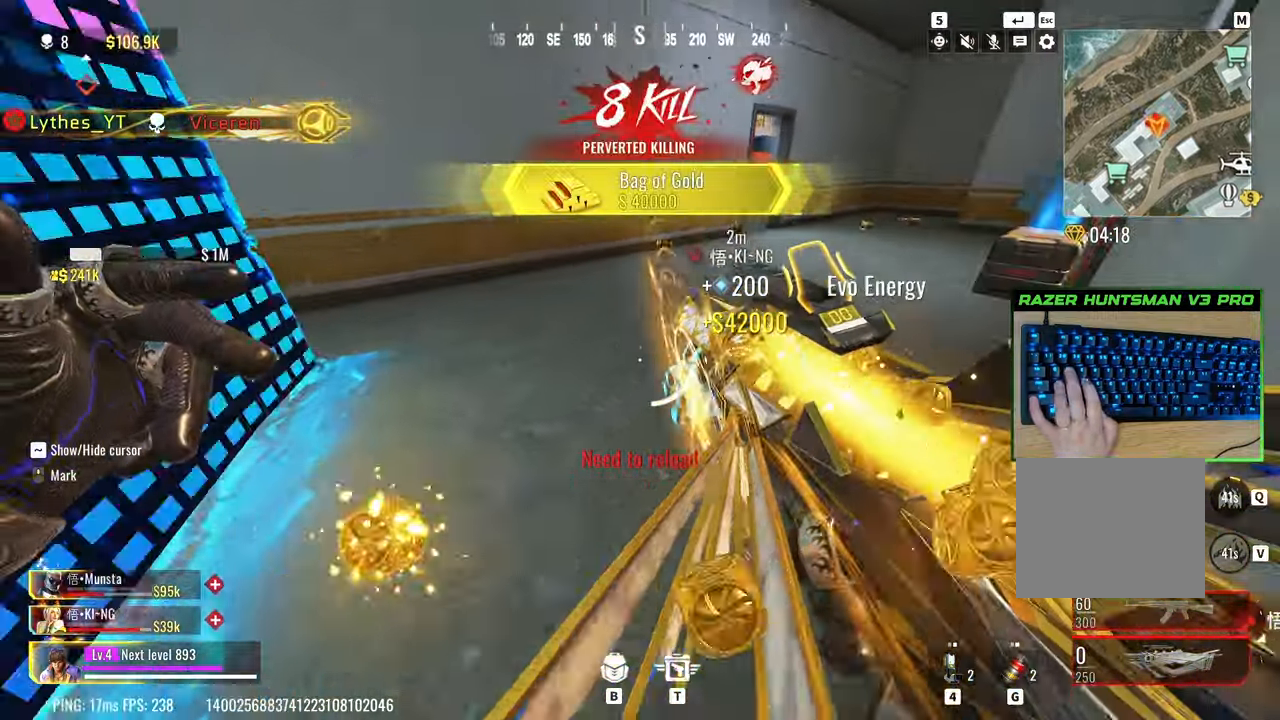
Gameplay with keyboard; each line is a JSON object with the keys held at the frame after it. "events" lists presses ("down") and releases ("up") of "1", "2", "3", "4", "5", "a", "alt", "c", "caps_lock", "ctrl", "d", "e", "f", "g", "q", "r", "s", "shift", "space", "t", "tab", "v", "w", "x" and "z" between this image and that frame as [ms after this image, input, new state], when the widget could be followed in between. No other keys are recorded. Mouse input is not recorded.
{"keys": ["a"], "events": [[67, "shift", "down"], [67, "w", "up"], [117, "d", "down"], [117, "shift", "up"], [317, "w", "down"], [367, "a", "down"], [367, "d", "up"], [450, "w", "up"]]}
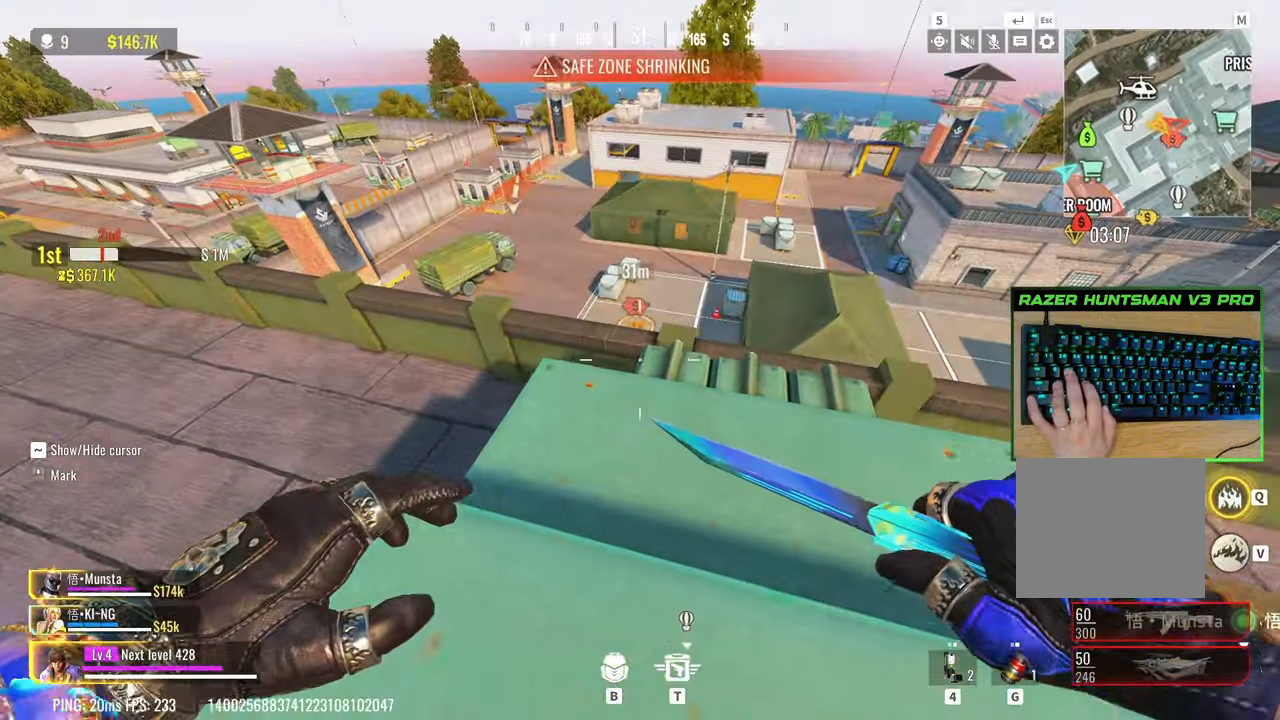
{"keys": ["d", "w"], "events": [[50, "a", "up"], [50, "d", "down"], [283, "a", "down"], [283, "d", "up"], [283, "w", "down"], [417, "a", "up"], [417, "d", "down"]]}
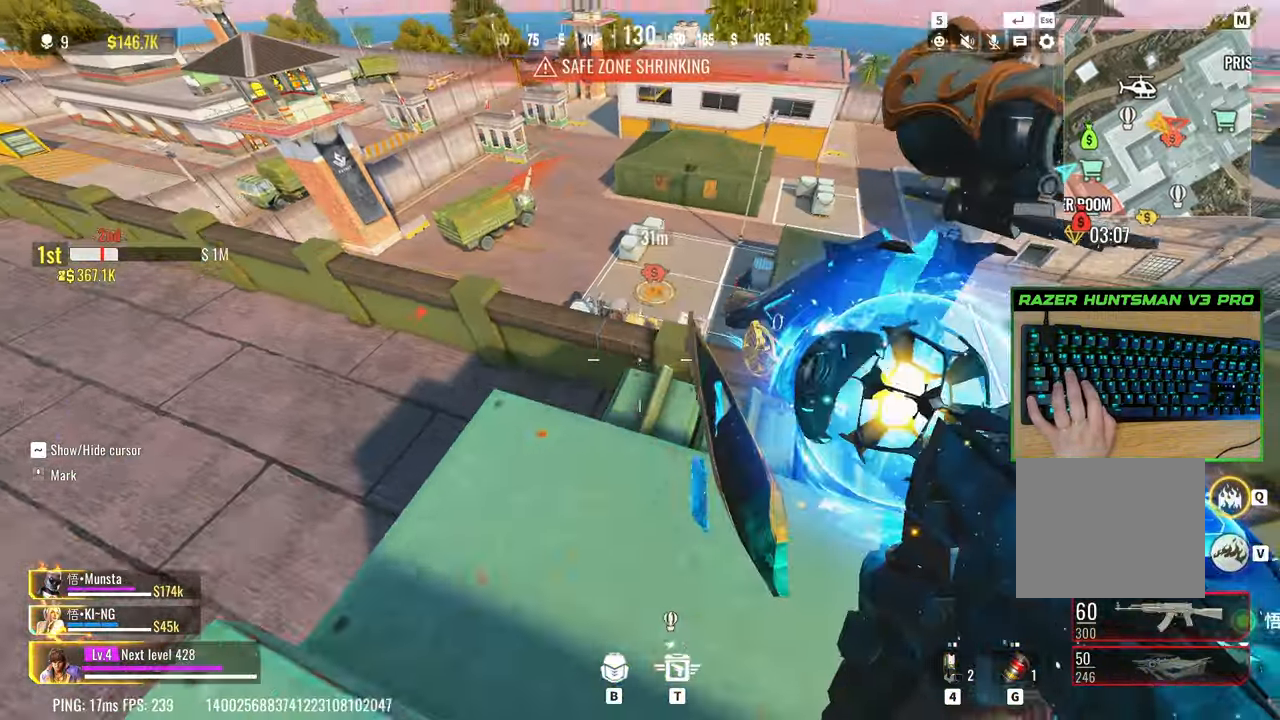
{"keys": ["d"], "events": [[17, "w", "up"], [67, "w", "down"], [250, "a", "down"], [250, "d", "up"], [300, "w", "up"], [433, "a", "up"], [433, "d", "down"]]}
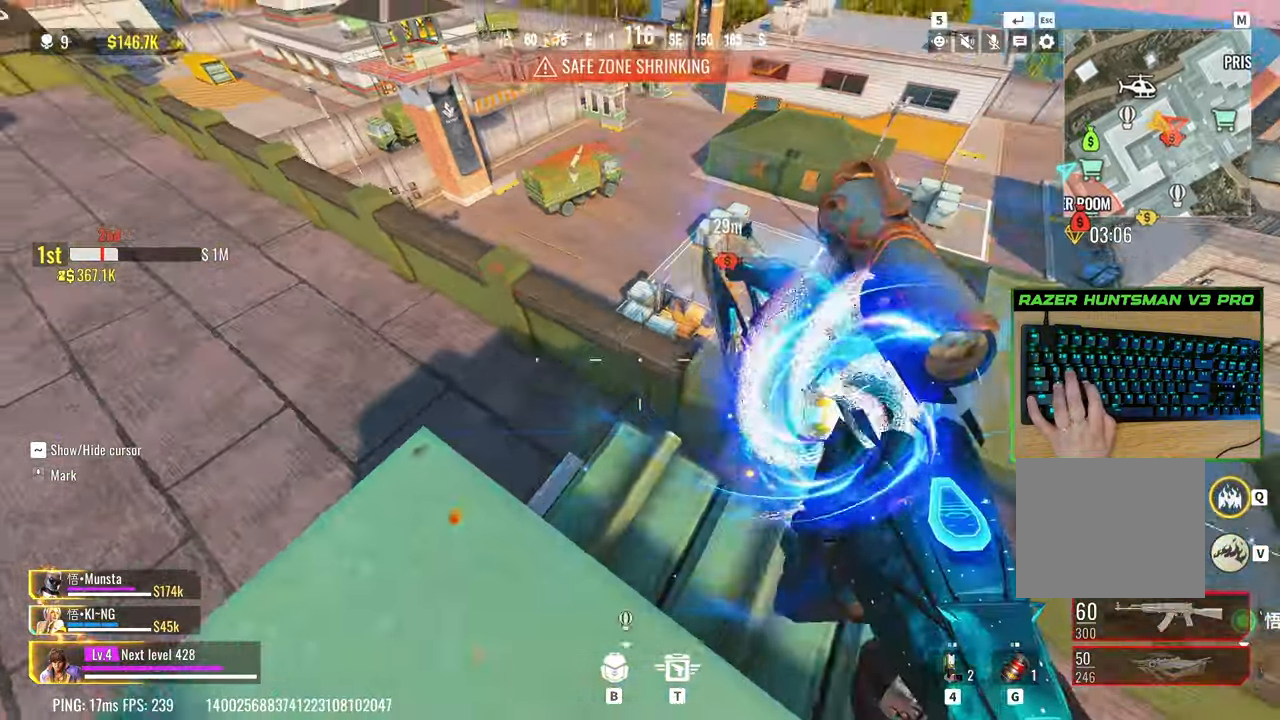
{"keys": ["s"], "events": [[83, "a", "down"], [83, "d", "up"], [267, "s", "down"], [350, "a", "up"]]}
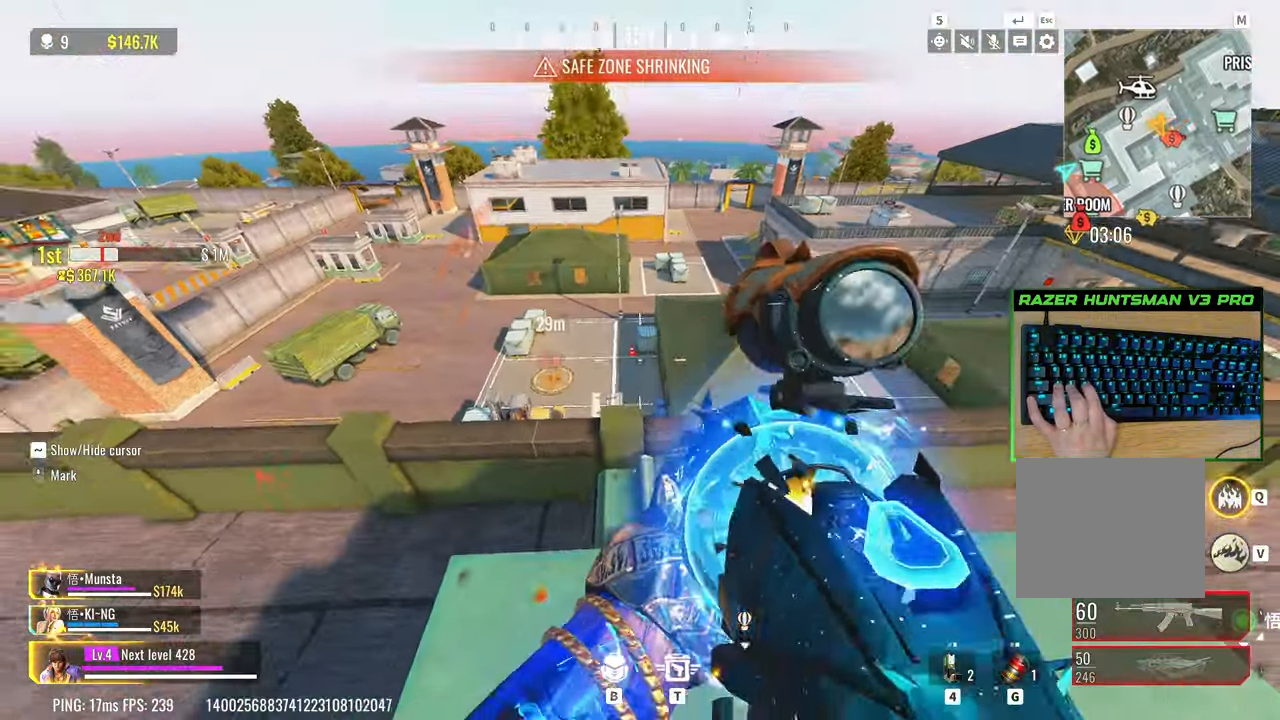
{"keys": ["d", "w"], "events": [[83, "d", "down"], [183, "s", "up"], [333, "w", "down"]]}
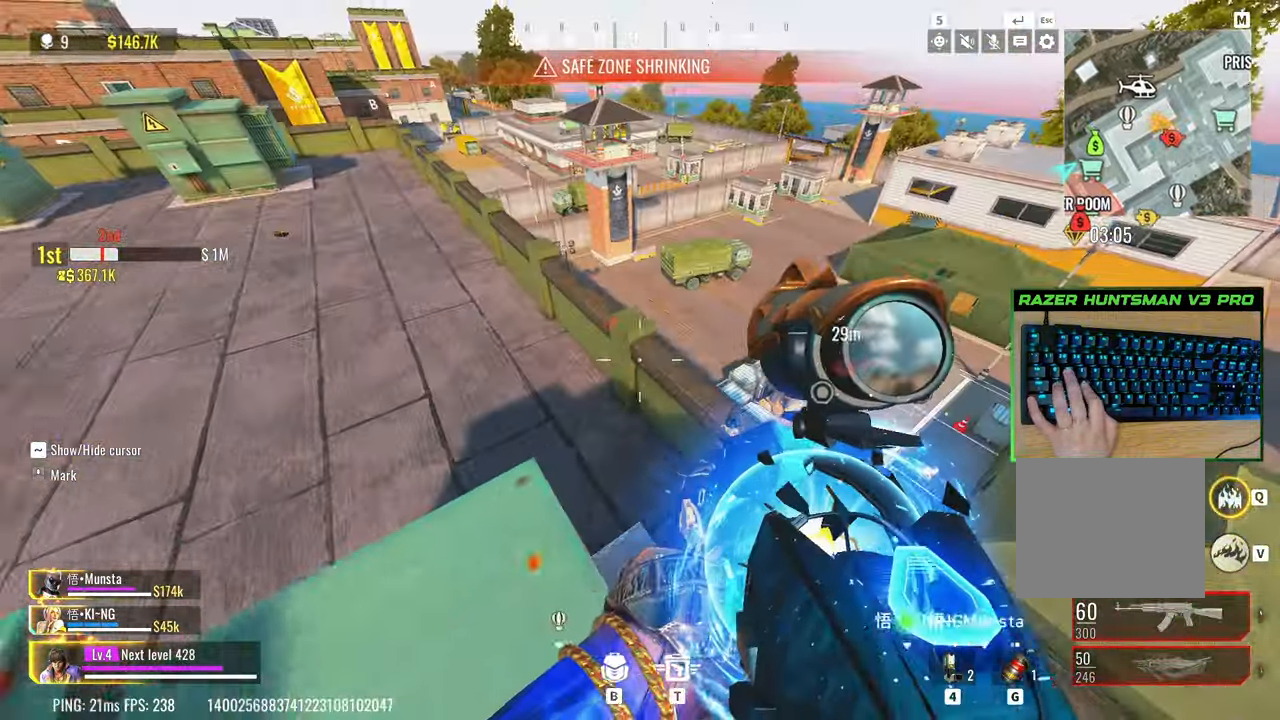
{"keys": ["d"], "events": [[67, "w", "up"], [383, "d", "up"], [433, "d", "down"]]}
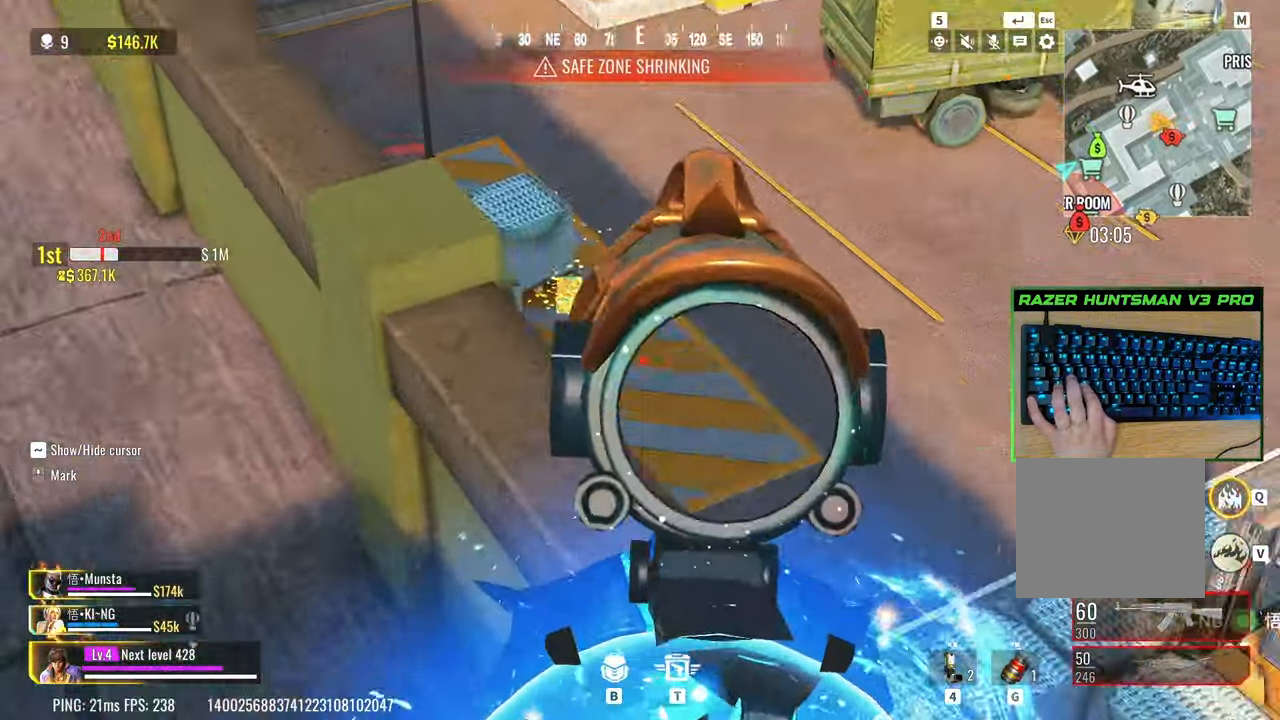
{"keys": [], "events": [[83, "d", "up"]]}
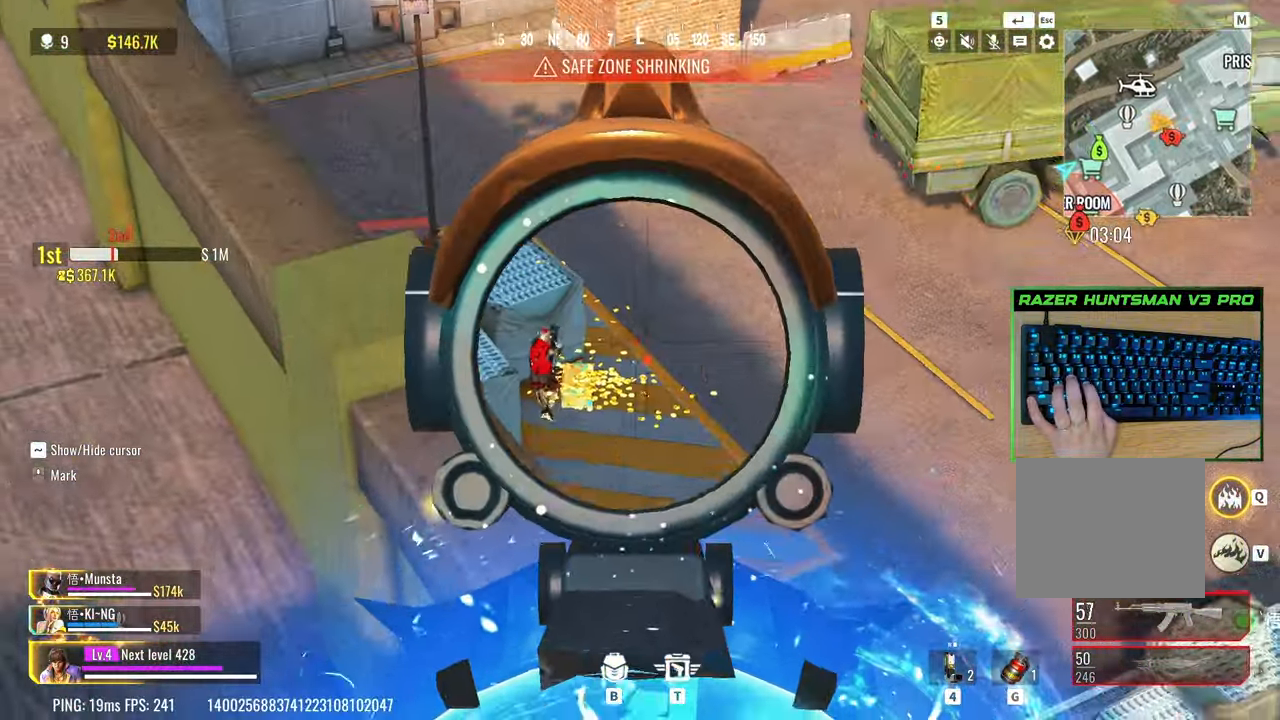
{"keys": ["a"], "events": [[100, "d", "down"], [233, "d", "up"], [467, "a", "down"]]}
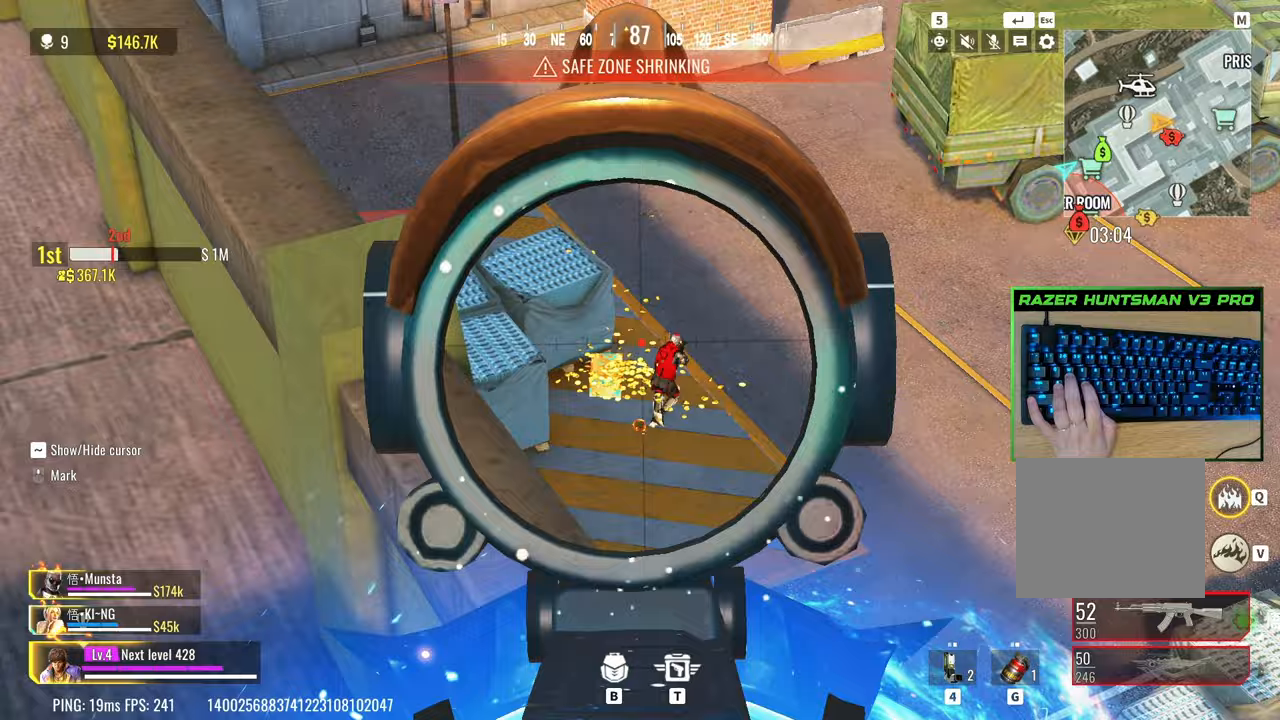
{"keys": ["a"], "events": [[150, "a", "up"], [150, "d", "down"], [350, "a", "down"], [350, "d", "up"]]}
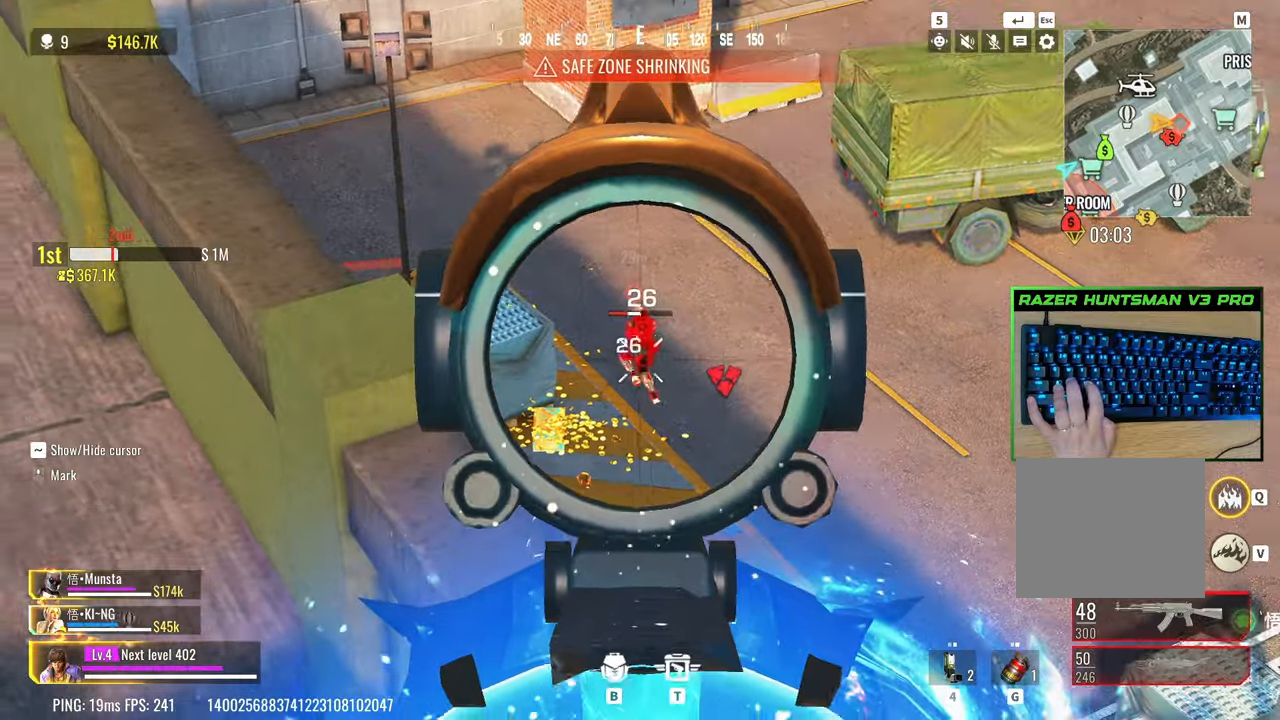
{"keys": ["w"], "events": [[117, "a", "up"], [117, "d", "down"], [217, "a", "down"], [217, "d", "up"], [317, "a", "up"], [317, "d", "down"], [450, "d", "up"], [500, "w", "down"]]}
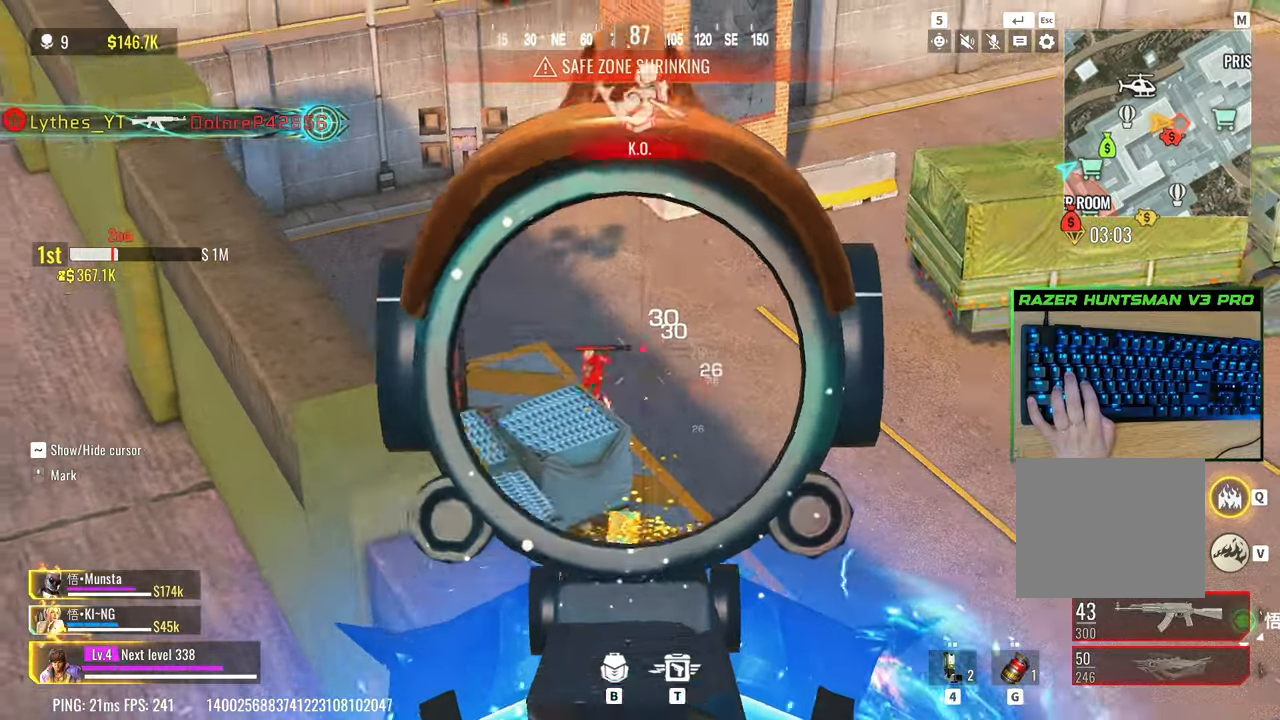
{"keys": ["a"], "events": [[50, "a", "down"], [233, "a", "up"], [283, "a", "down"], [283, "w", "up"]]}
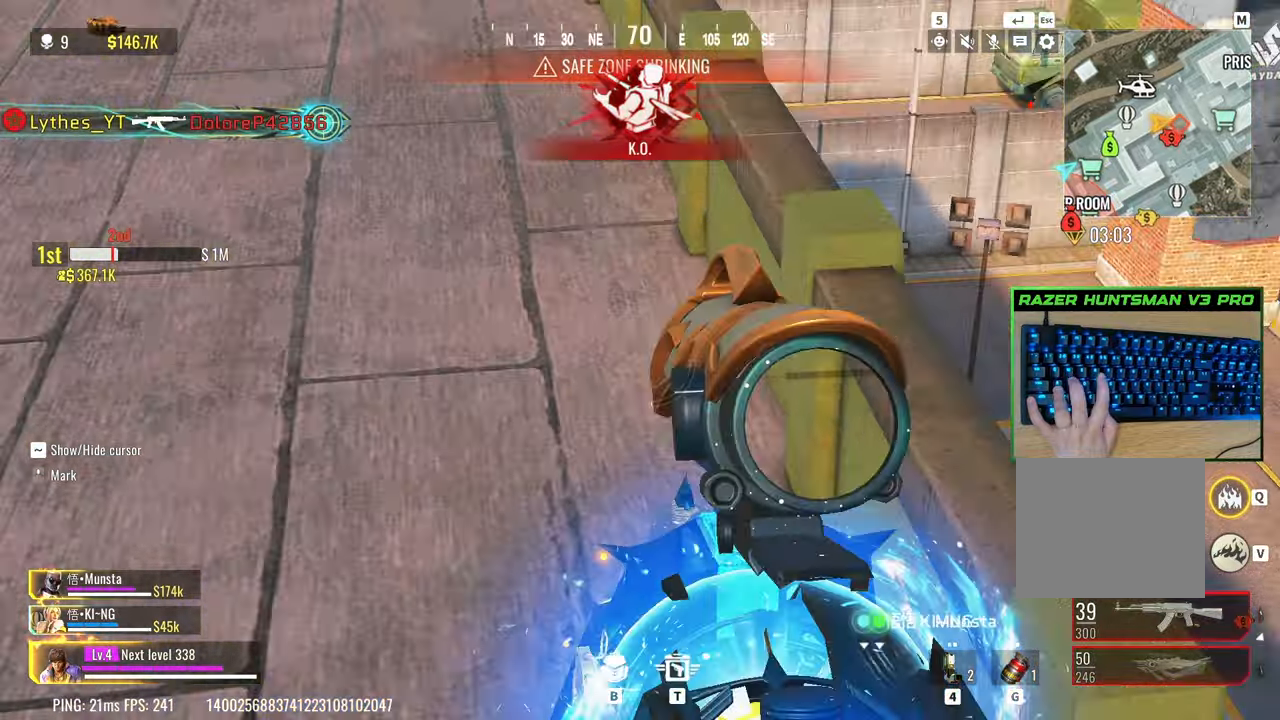
{"keys": ["w"], "events": [[17, "r", "down"], [100, "w", "down"], [150, "r", "up"], [300, "space", "down"], [350, "a", "up"], [433, "space", "up"]]}
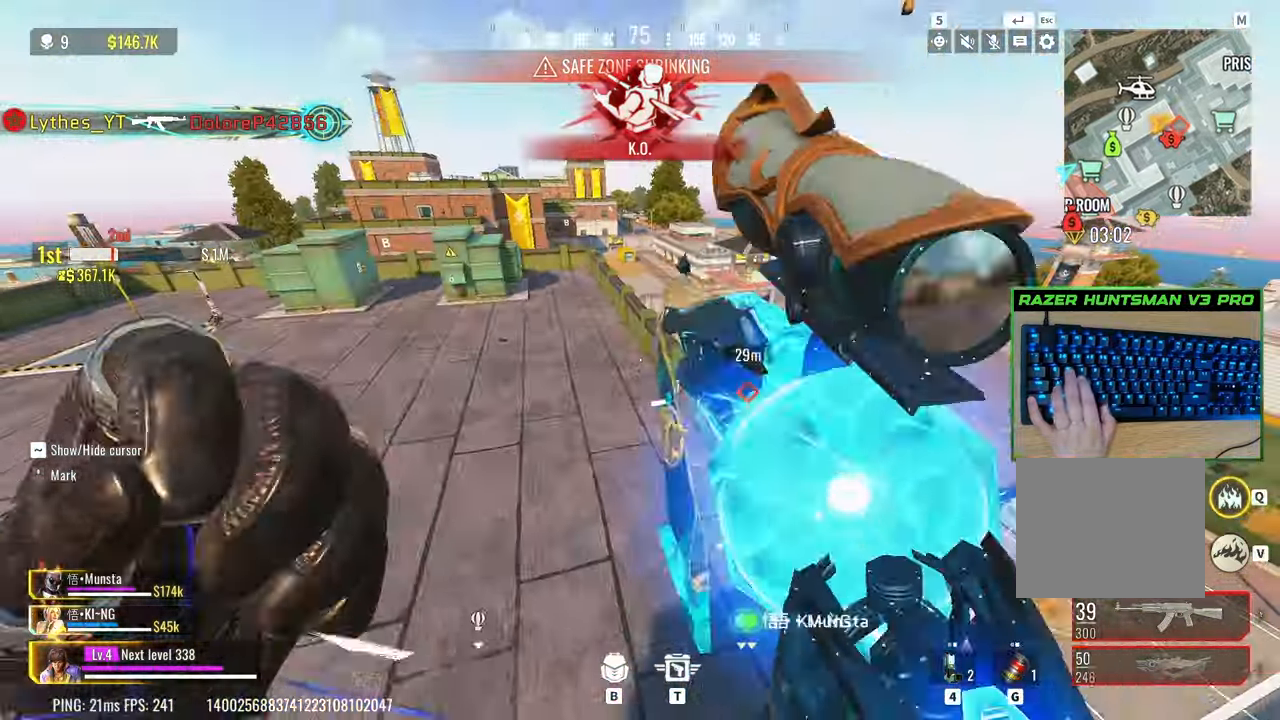
{"keys": ["a", "w"], "events": [[133, "a", "down"]]}
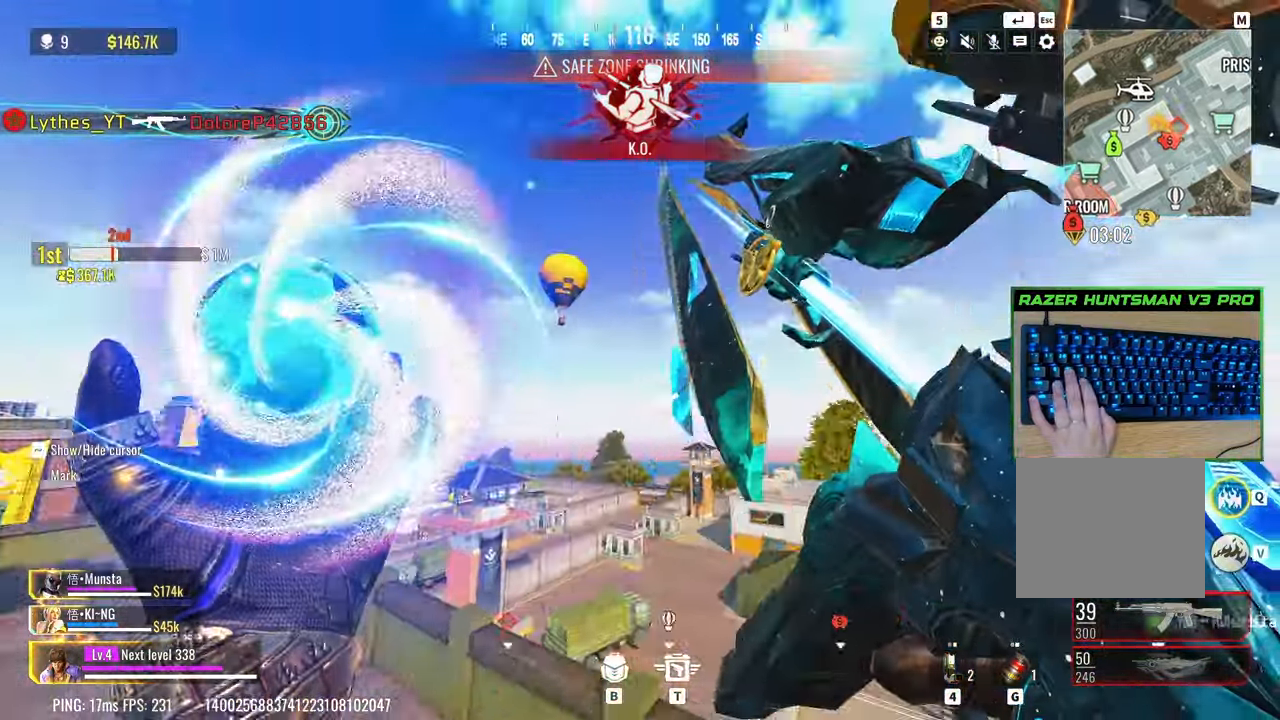
{"keys": ["w"], "events": [[417, "a", "up"]]}
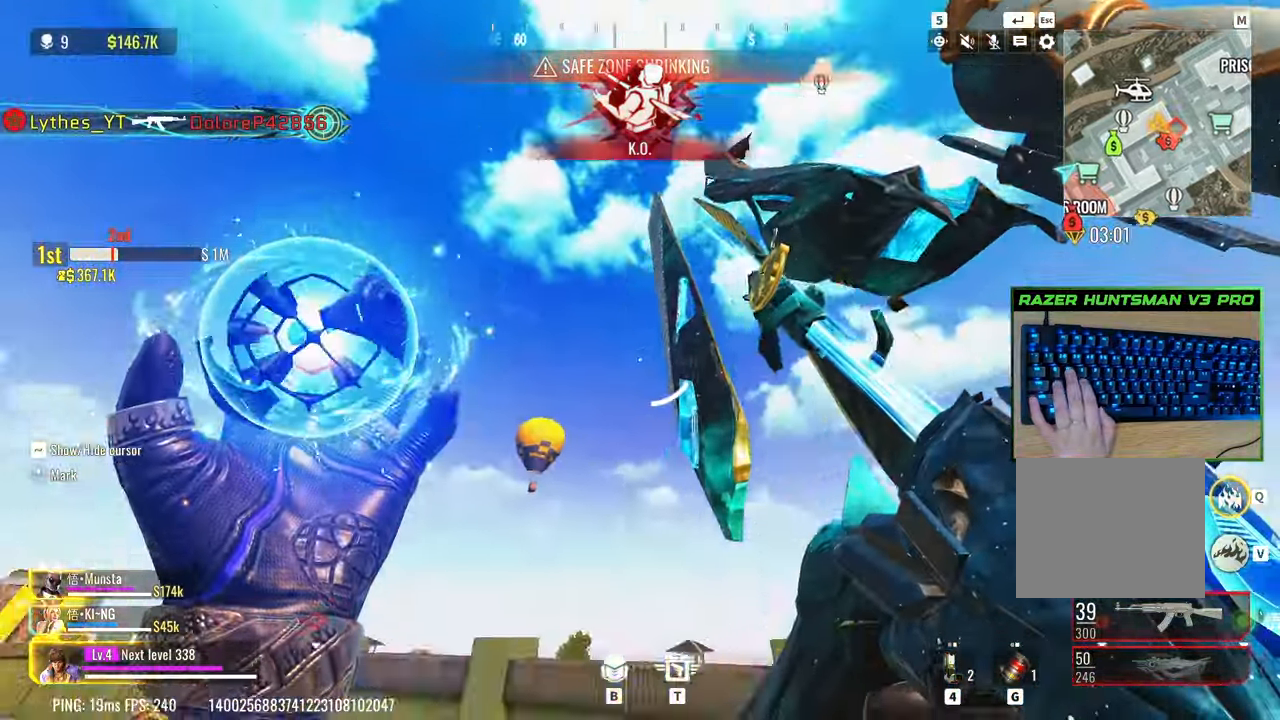
{"keys": ["a"], "events": [[67, "a", "down"], [150, "w", "up"]]}
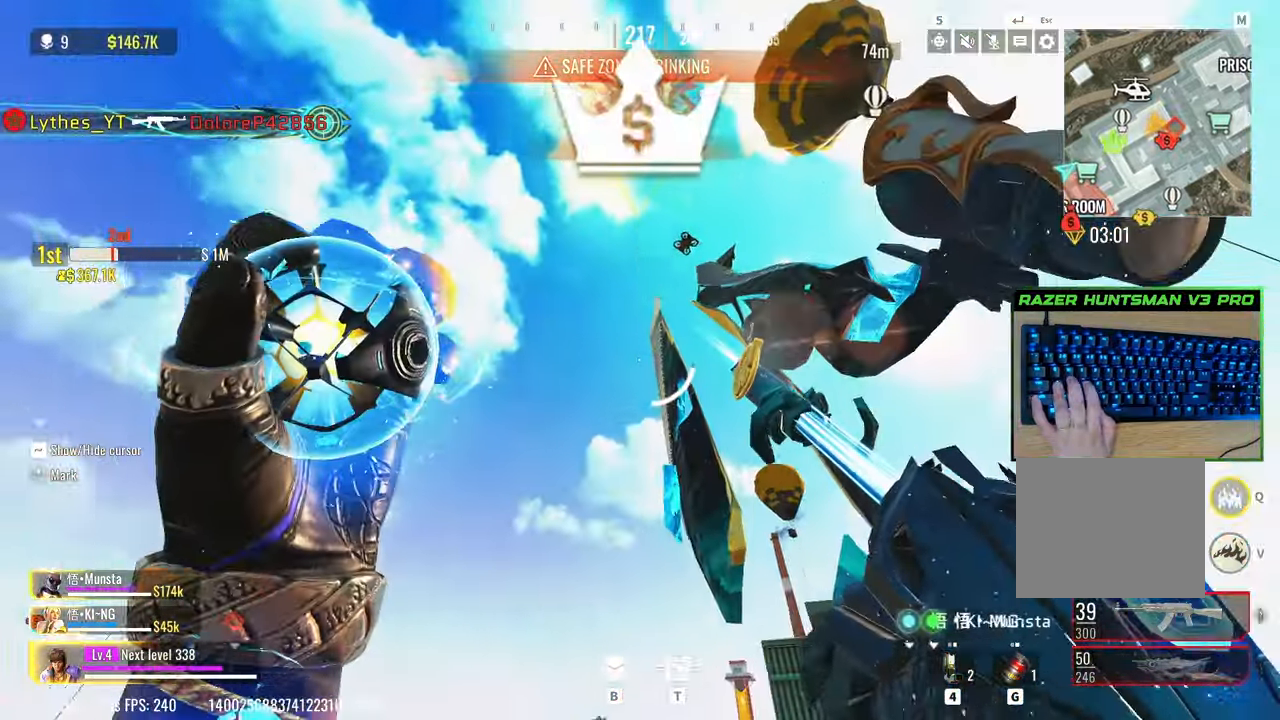
{"keys": ["w"], "events": [[167, "w", "down"], [317, "a", "up"]]}
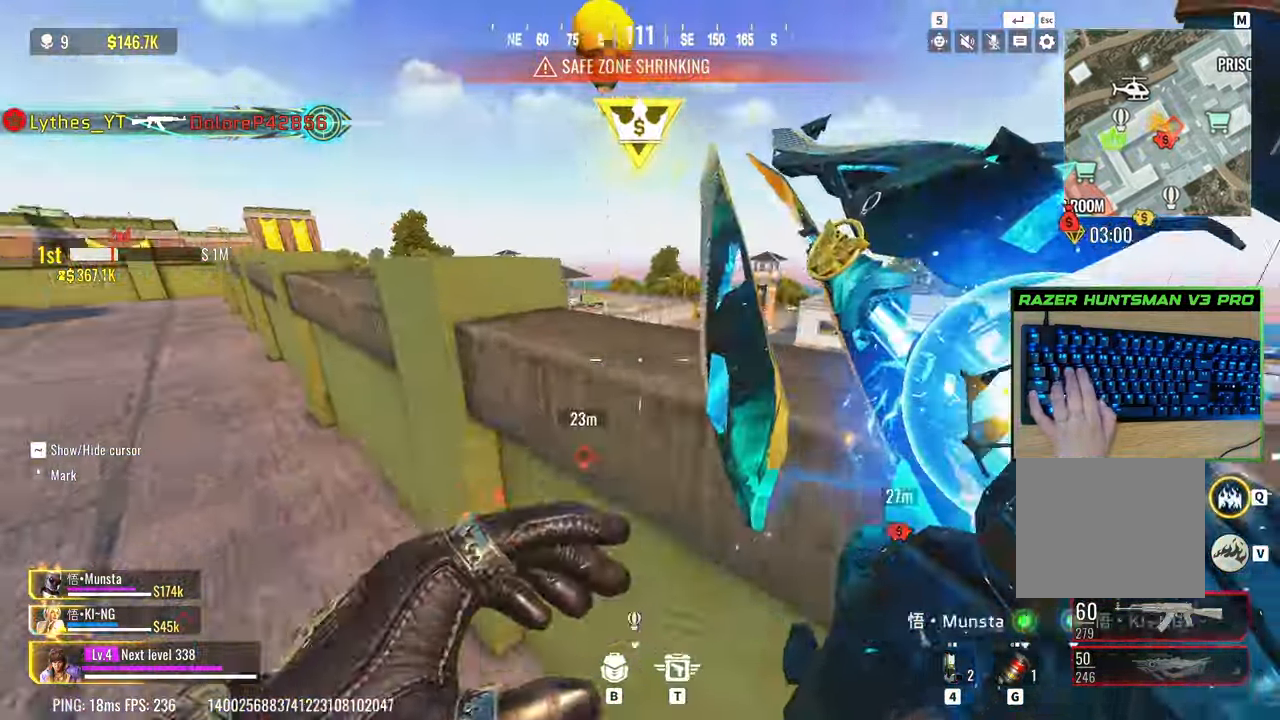
{"keys": ["w"], "events": [[100, "3", "down"], [183, "3", "up"], [183, "shift", "down"], [383, "shift", "up"]]}
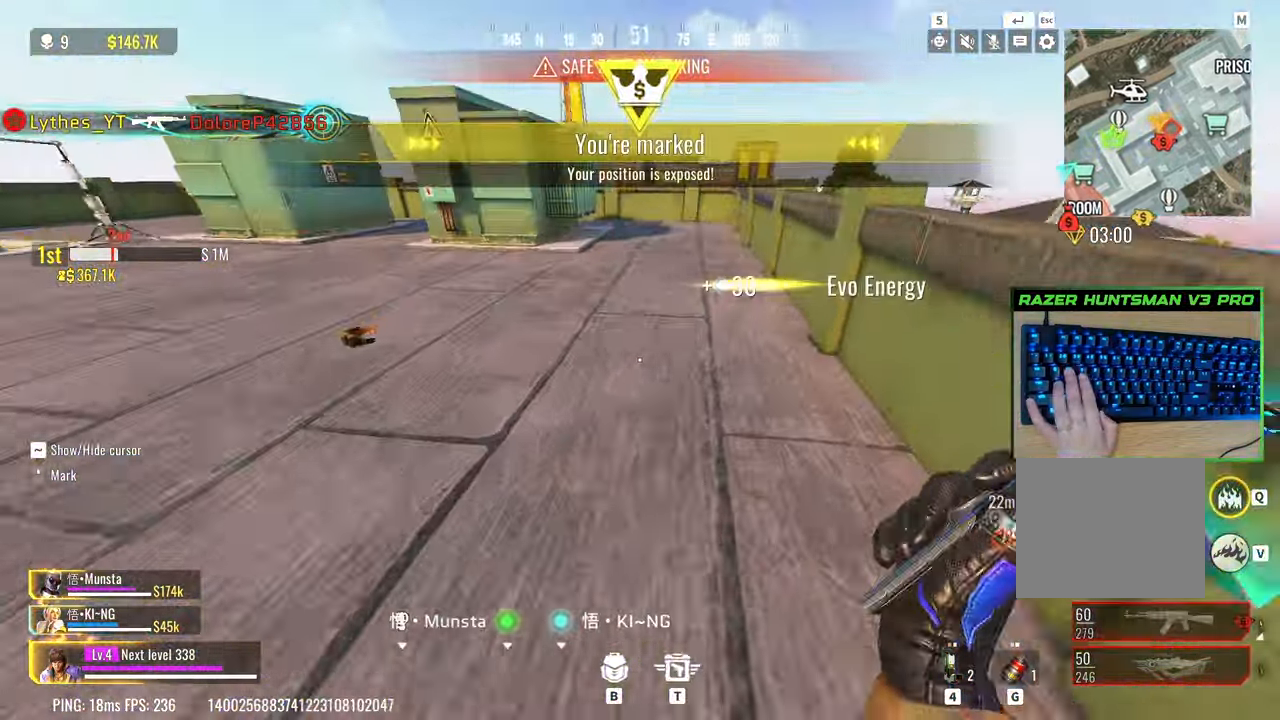
{"keys": ["w"], "events": [[200, "c", "down"], [433, "c", "up"]]}
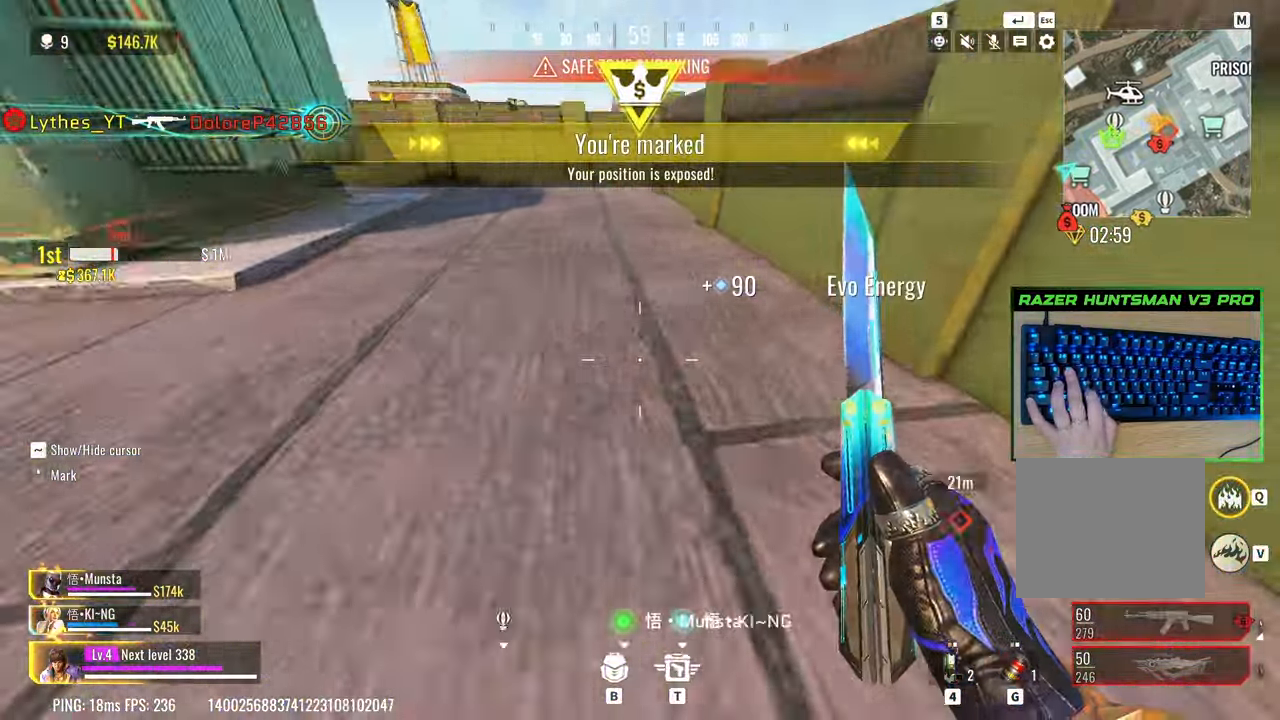
{"keys": ["w"], "events": [[33, "space", "down"], [83, "d", "down"], [167, "space", "up"], [217, "d", "up"], [267, "a", "down"], [317, "a", "up"]]}
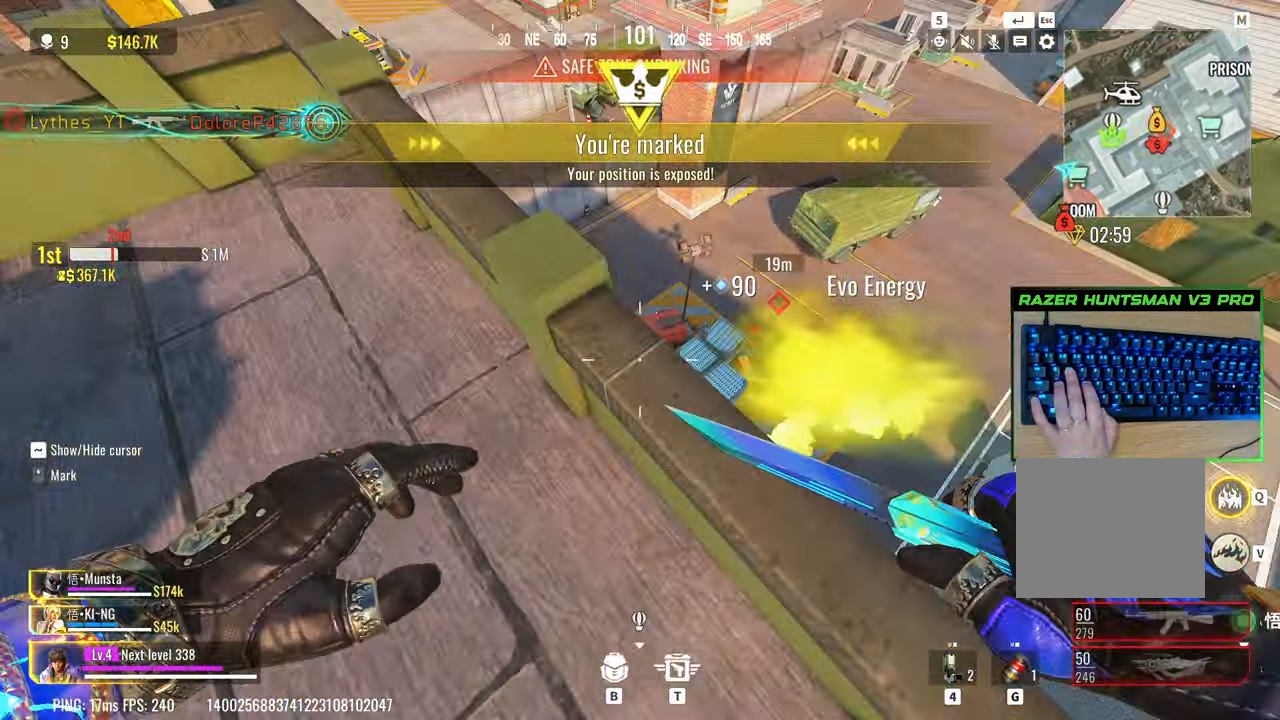
{"keys": ["a", "w"], "events": [[100, "a", "down"], [283, "a", "up"], [467, "a", "down"]]}
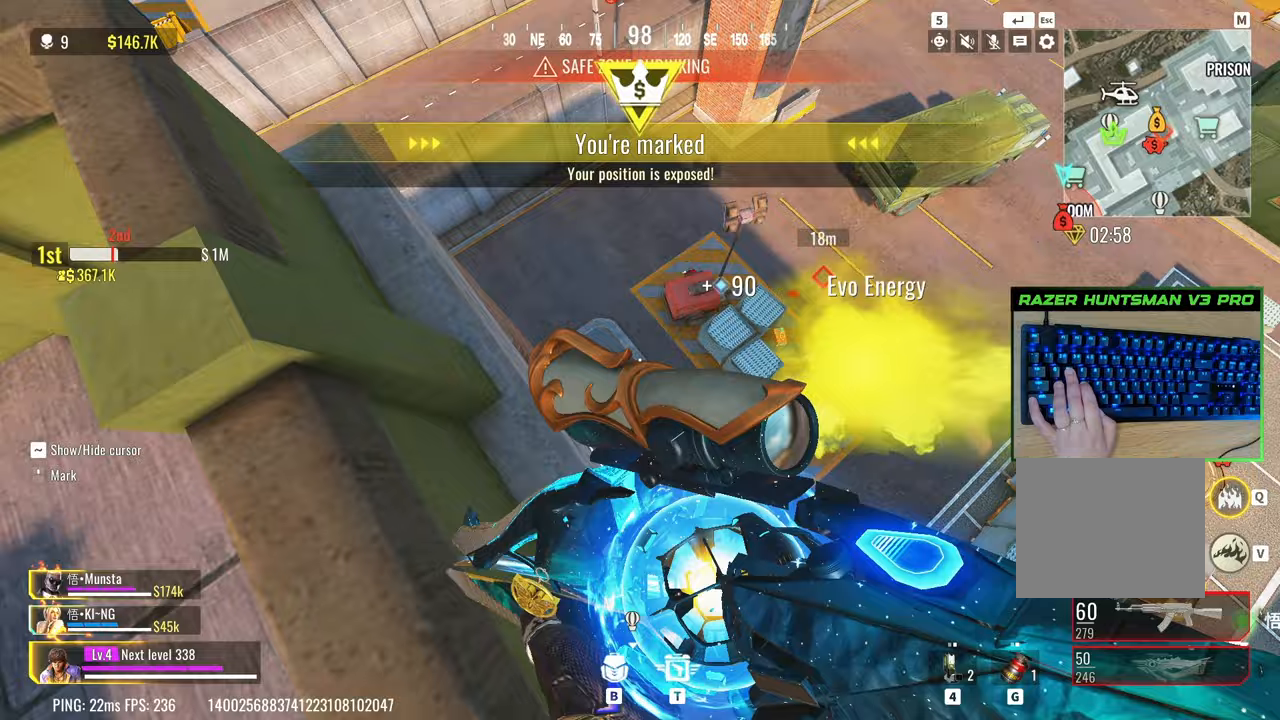
{"keys": ["w"], "events": [[67, "a", "up"]]}
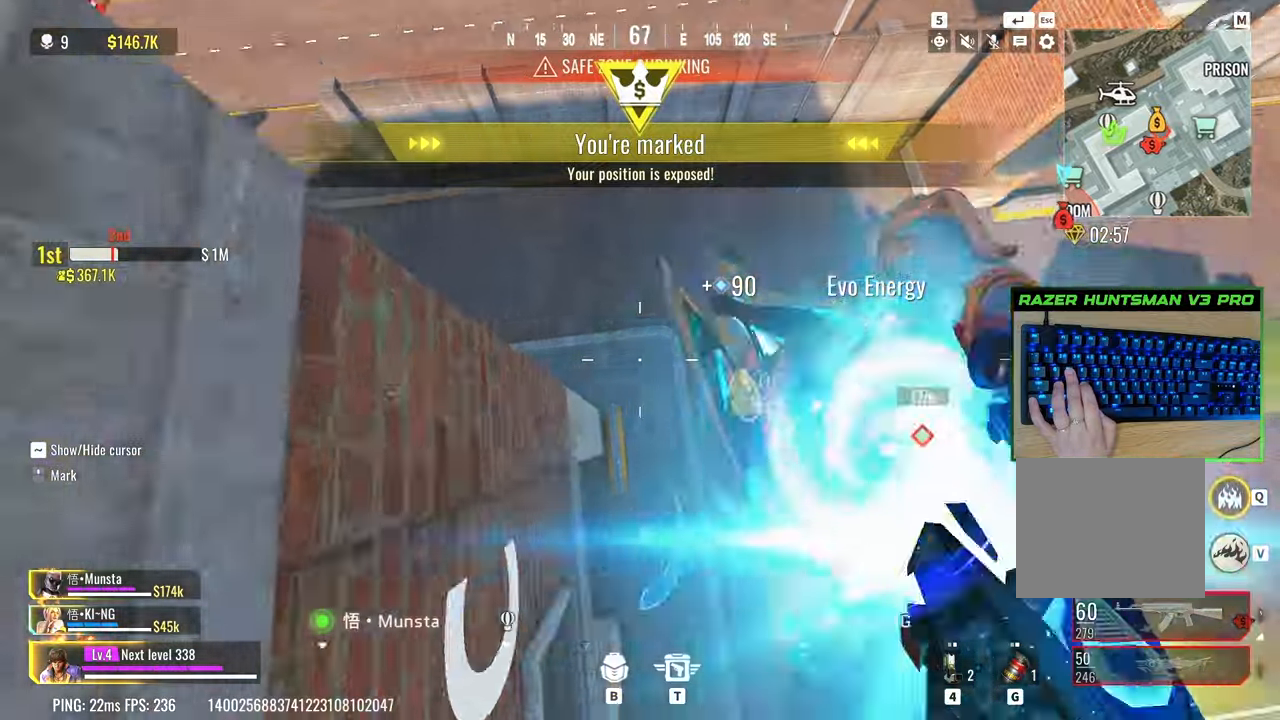
{"keys": ["a", "f", "w"], "events": [[317, "a", "down"], [450, "f", "down"]]}
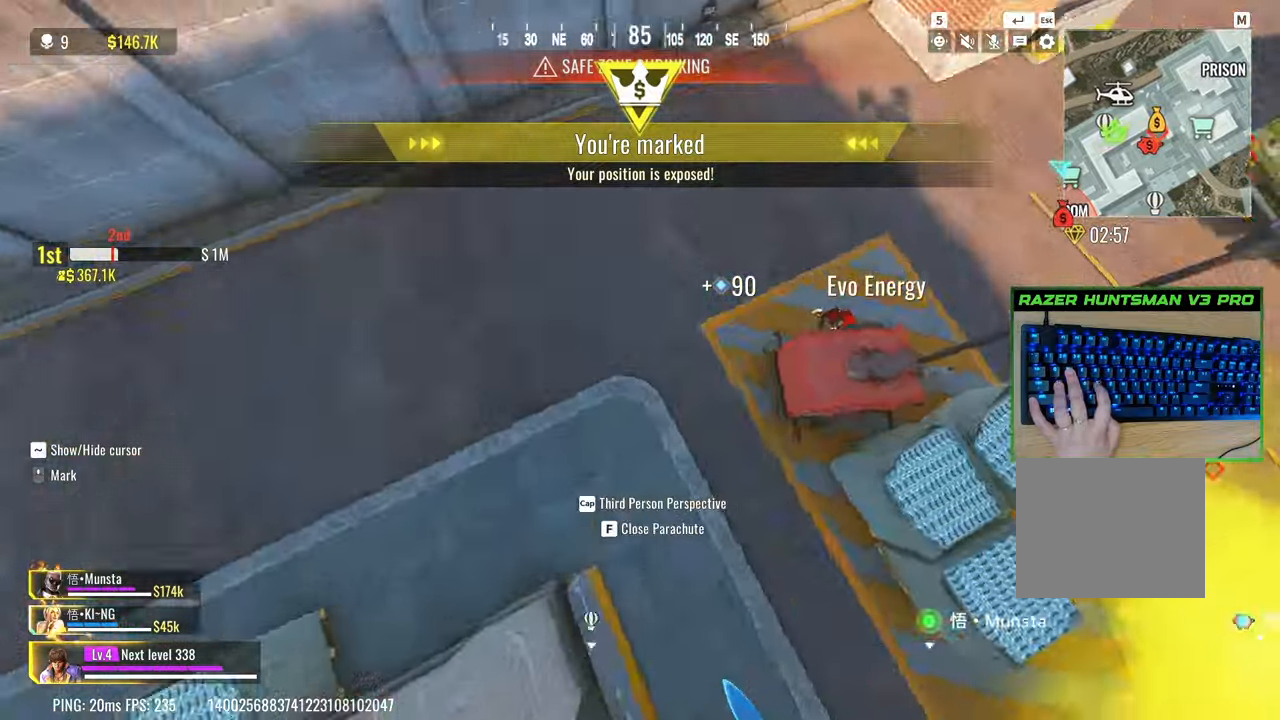
{"keys": ["a"], "events": [[50, "f", "up"], [333, "w", "up"]]}
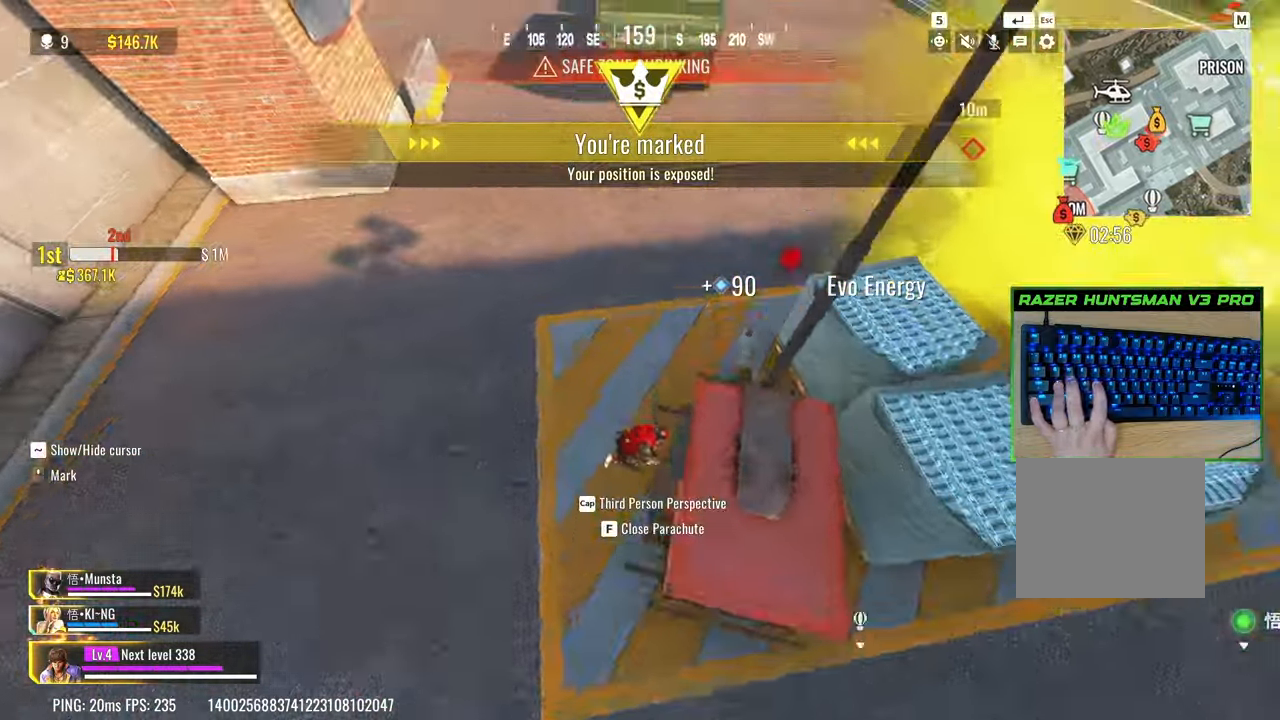
{"keys": ["a"], "events": []}
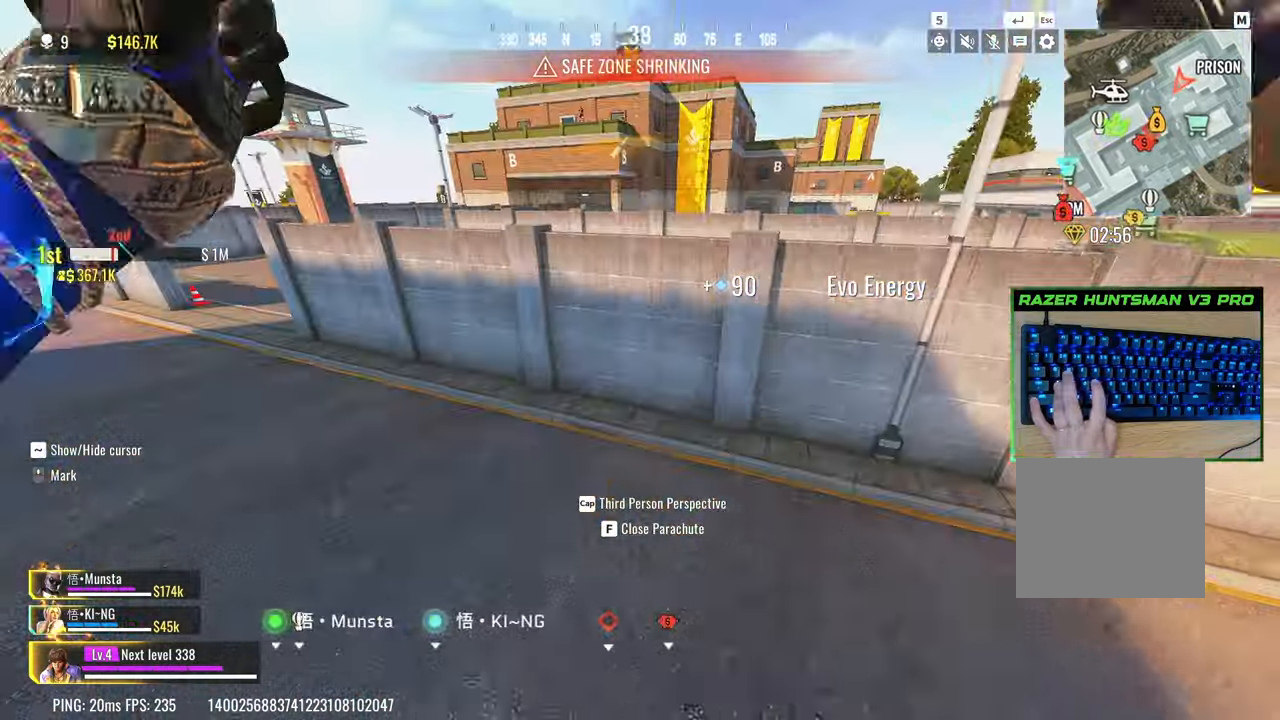
{"keys": ["a"], "events": [[217, "w", "down"], [500, "w", "up"]]}
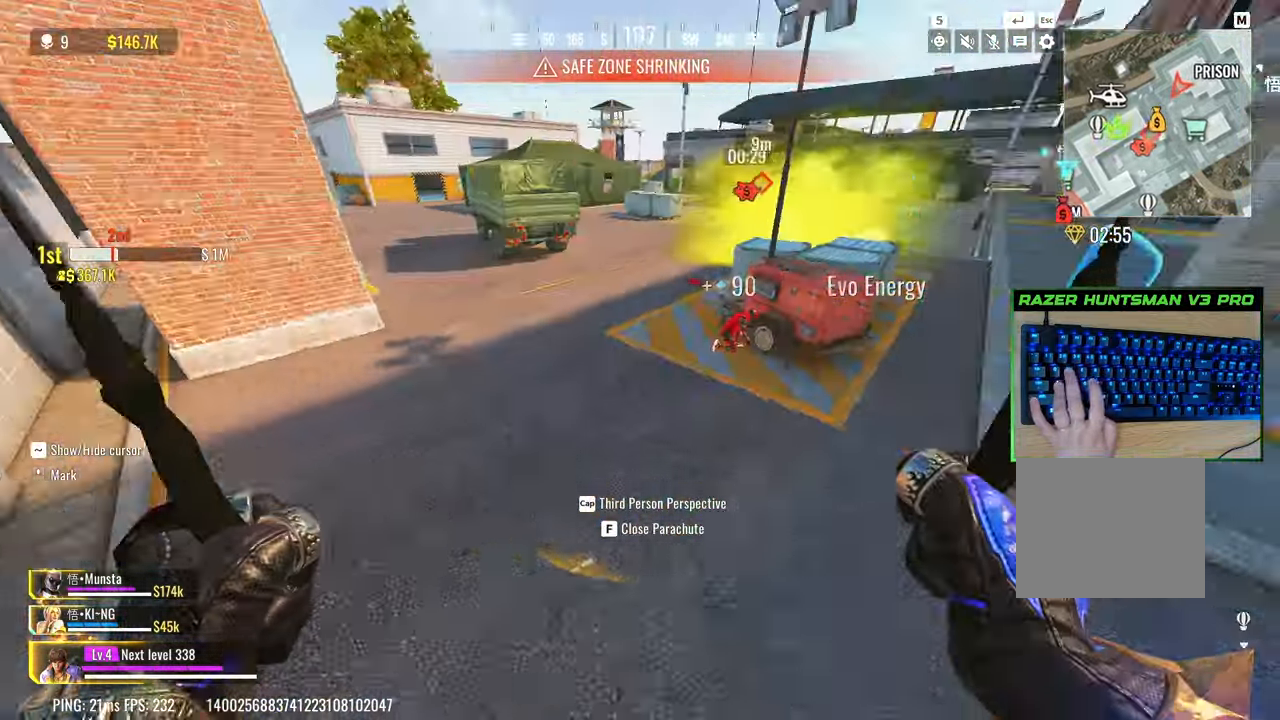
{"keys": ["w"], "events": [[100, "w", "down"], [233, "a", "up"]]}
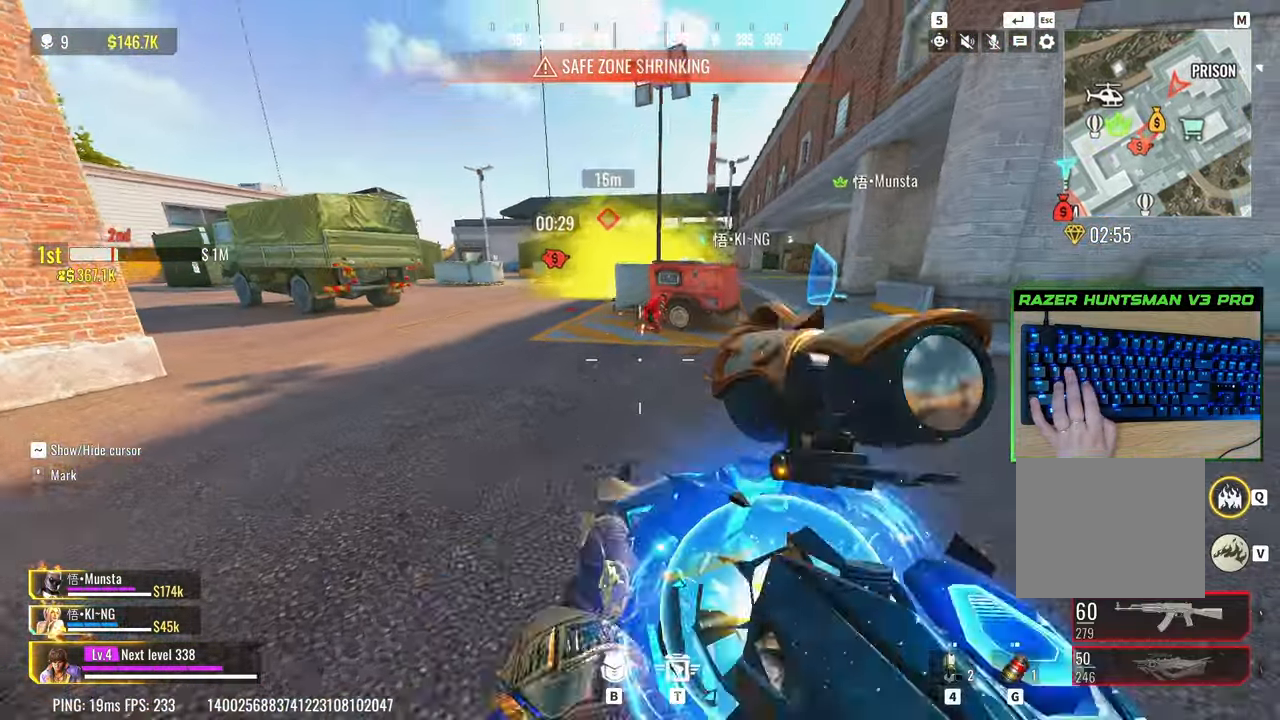
{"keys": ["w"], "events": []}
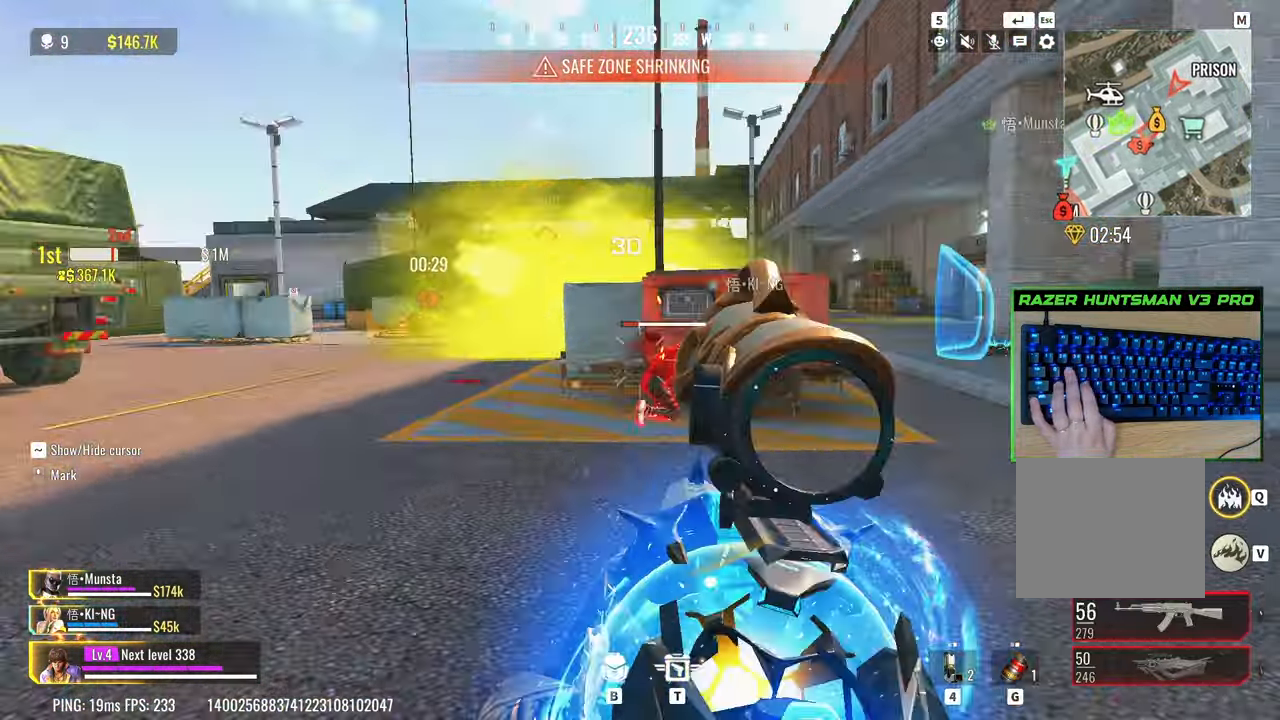
{"keys": ["w"], "events": []}
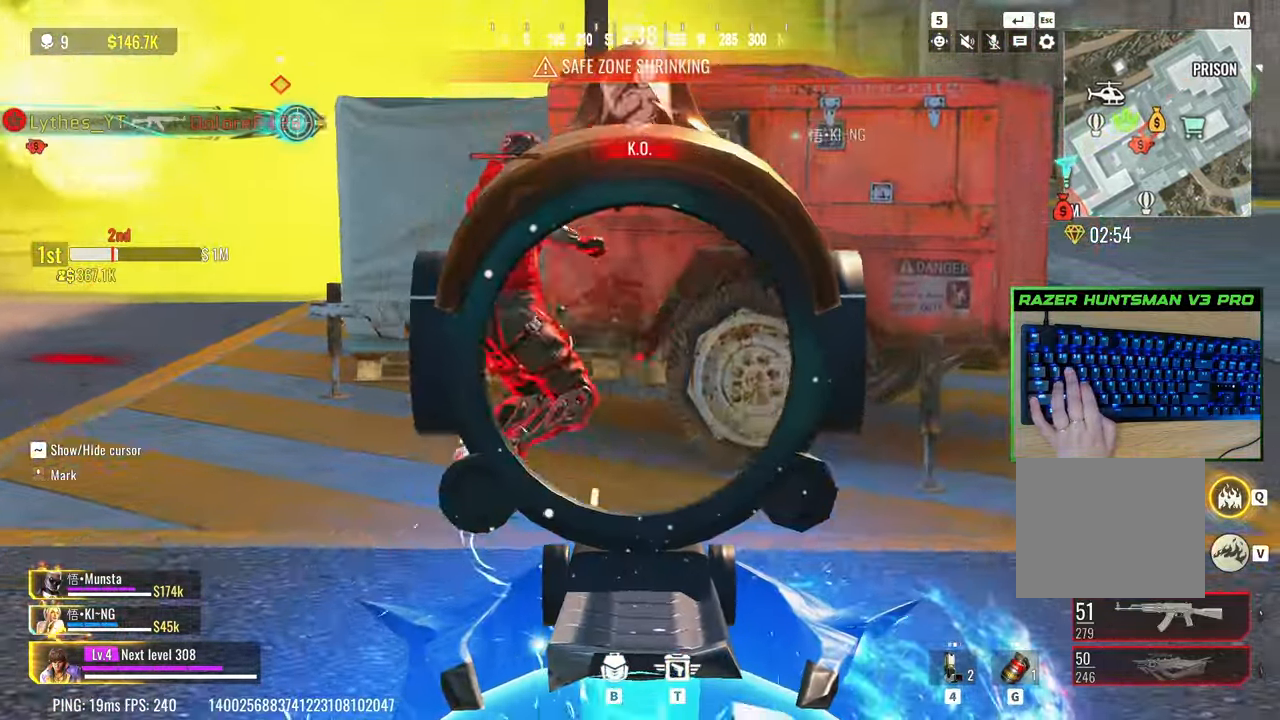
{"keys": ["w"], "events": []}
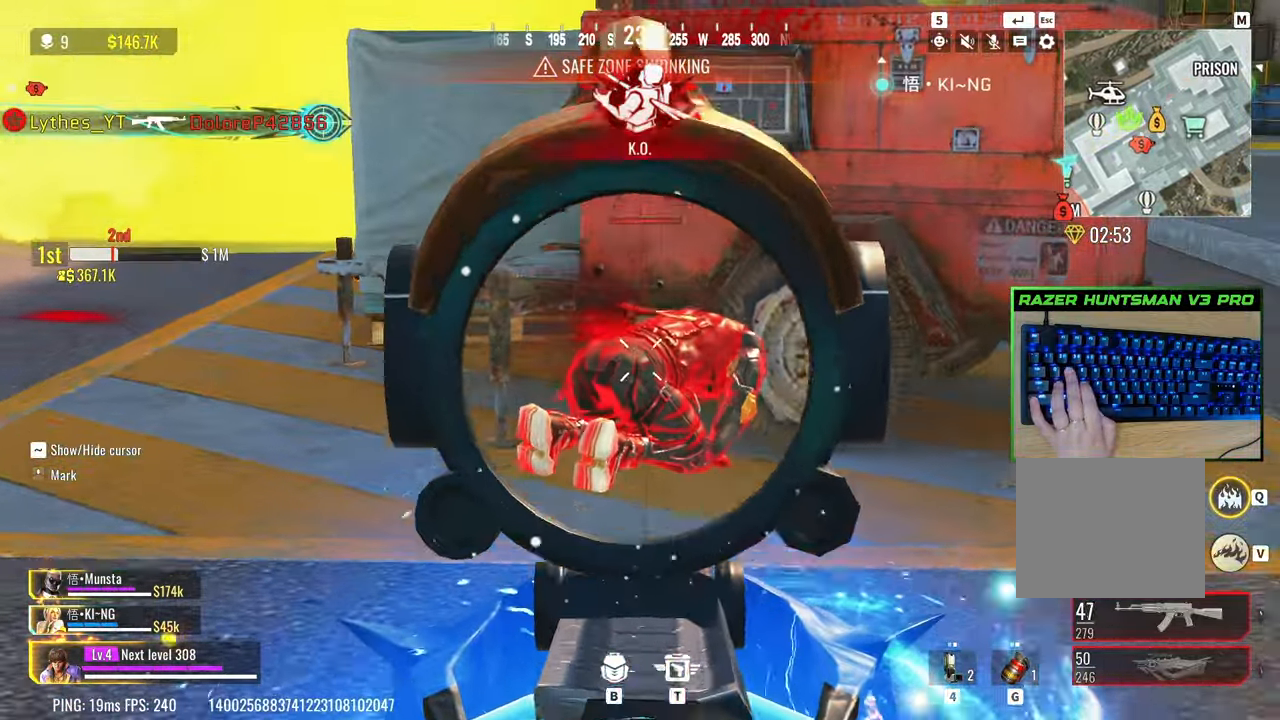
{"keys": ["d", "w"], "events": [[350, "d", "down"]]}
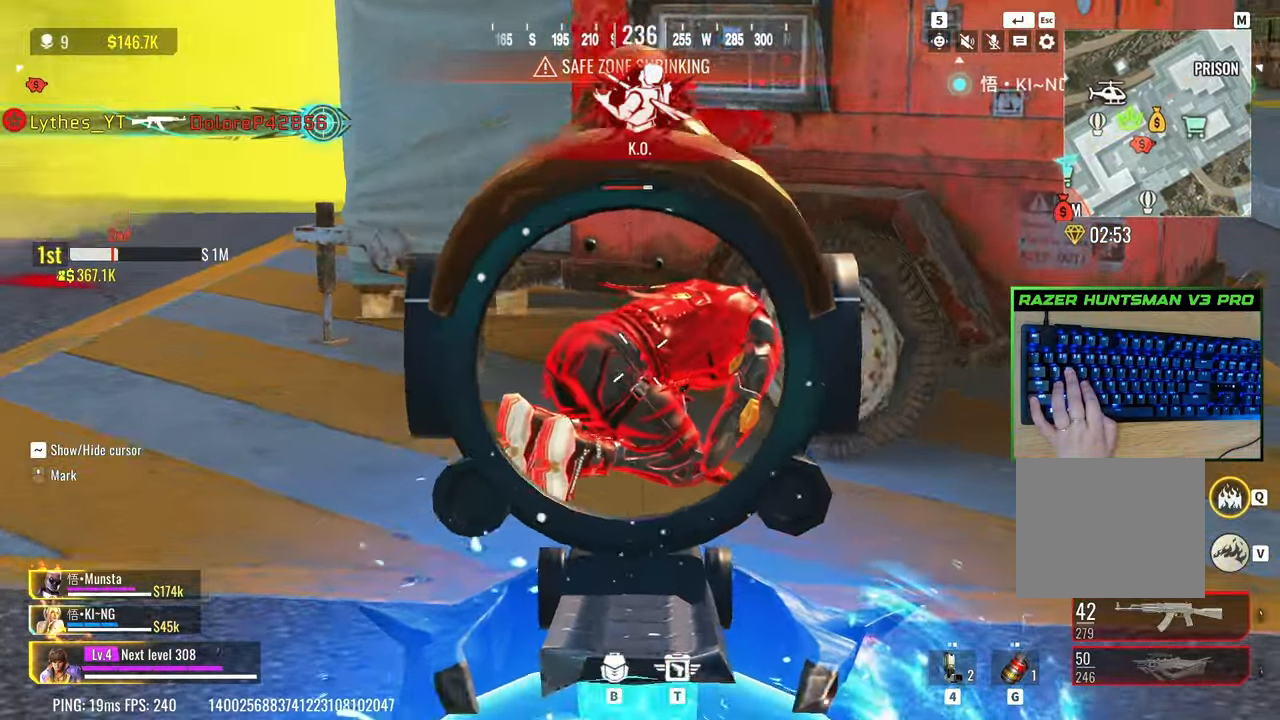
{"keys": ["d", "w"], "events": []}